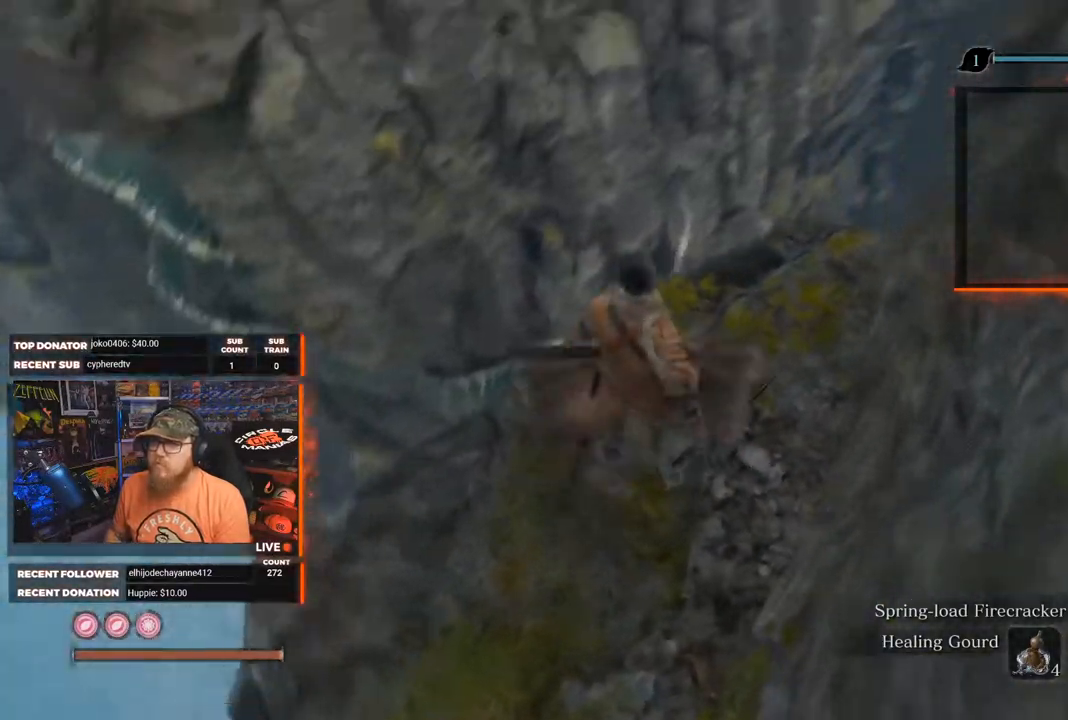
Gameplay with a controller (Xbox layout); each line is a JSON object with the inputs held at the frame after it. "events" lists button and stick changes between this image and that frame as [ms after this image, input, new state], when the widget could be followed in between.
{"buttons": [], "left_stick": "center", "right_stick": "center", "events": [[150, "left_stick", "center"], [467, "right_stick", "center"]]}
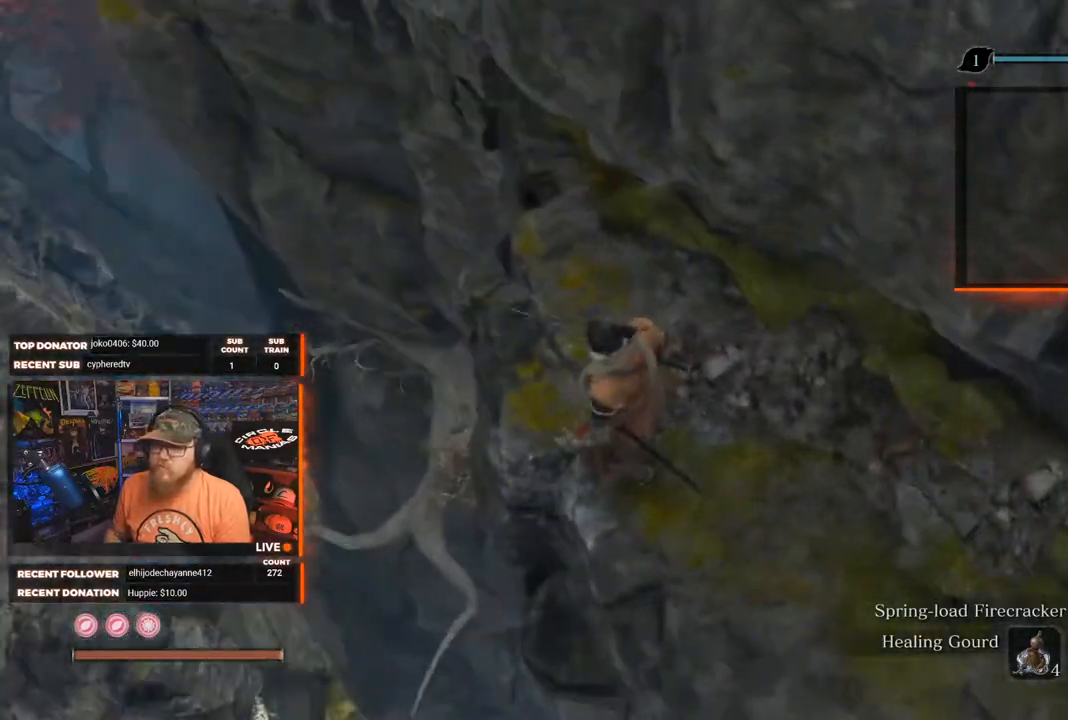
{"buttons": [], "left_stick": "center", "right_stick": "down-left", "events": [[467, "right_stick", "down-left"]]}
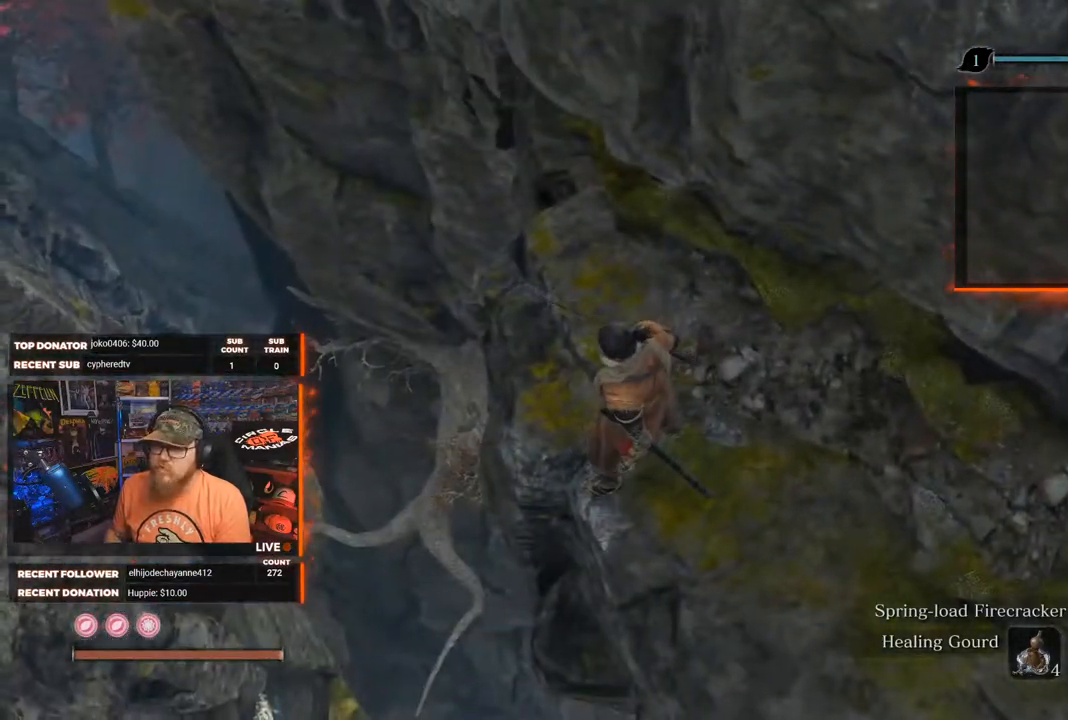
{"buttons": [], "left_stick": "down-right", "right_stick": "up-right", "events": [[333, "right_stick", "center"], [383, "right_stick", "up-right"], [417, "left_stick", "down-right"]]}
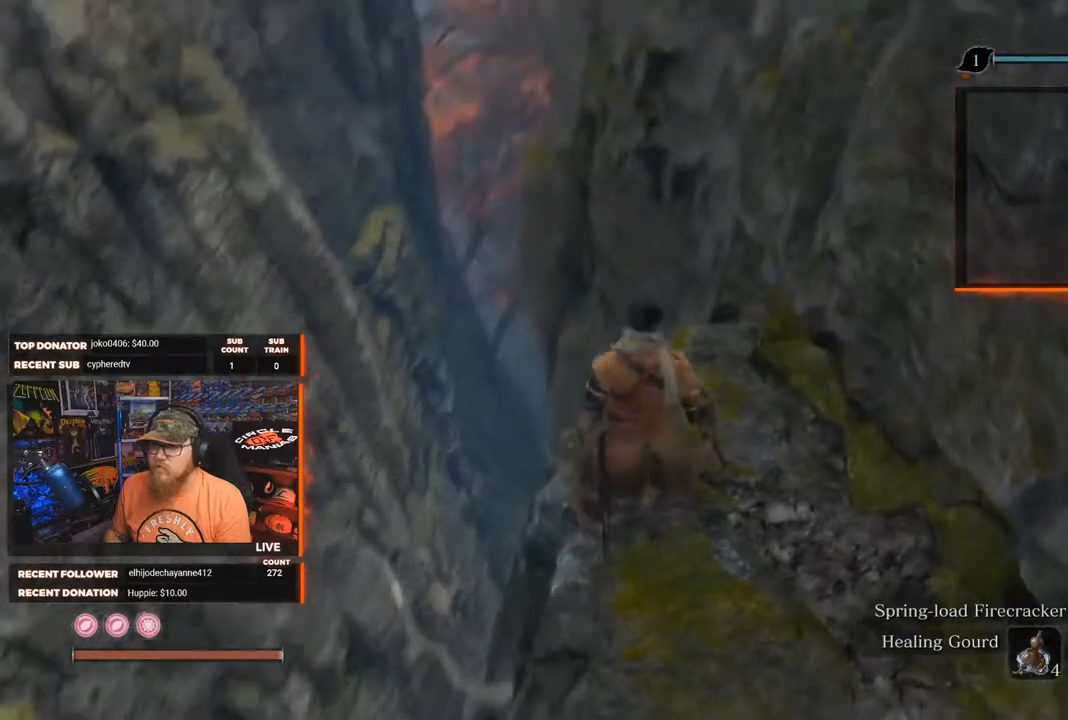
{"buttons": [], "left_stick": "up-right", "right_stick": "up-right", "events": [[167, "left_stick", "right"], [417, "left_stick", "up-right"]]}
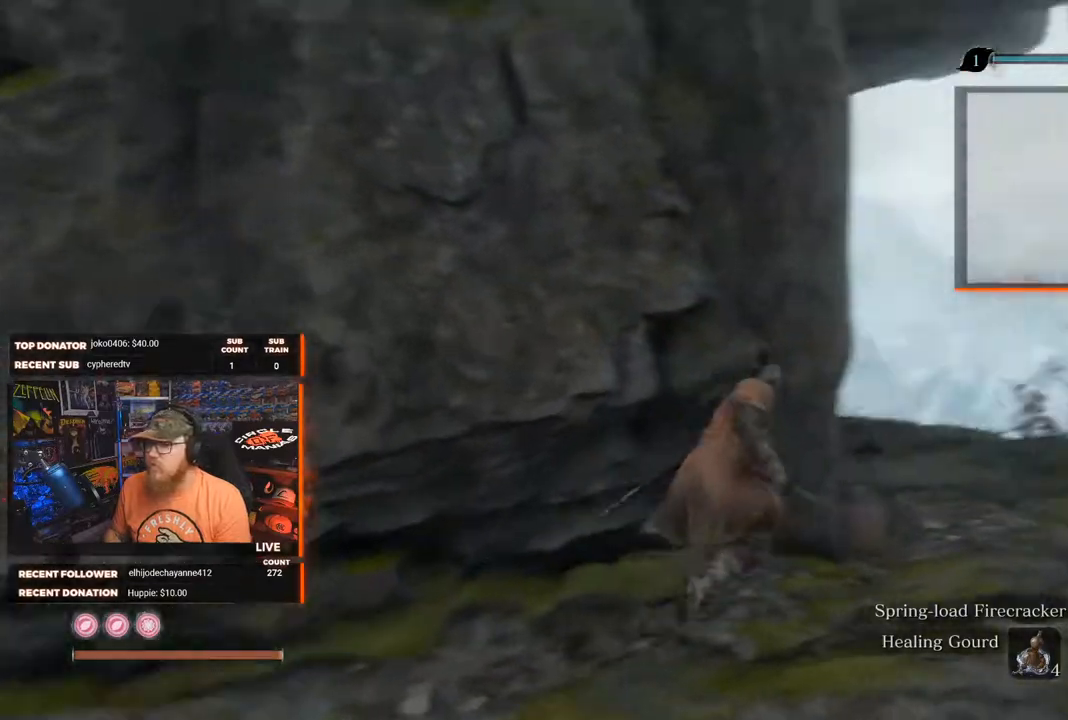
{"buttons": [], "left_stick": "up-right", "right_stick": "up-left", "events": [[117, "right_stick", "center"], [350, "right_stick", "up-left"]]}
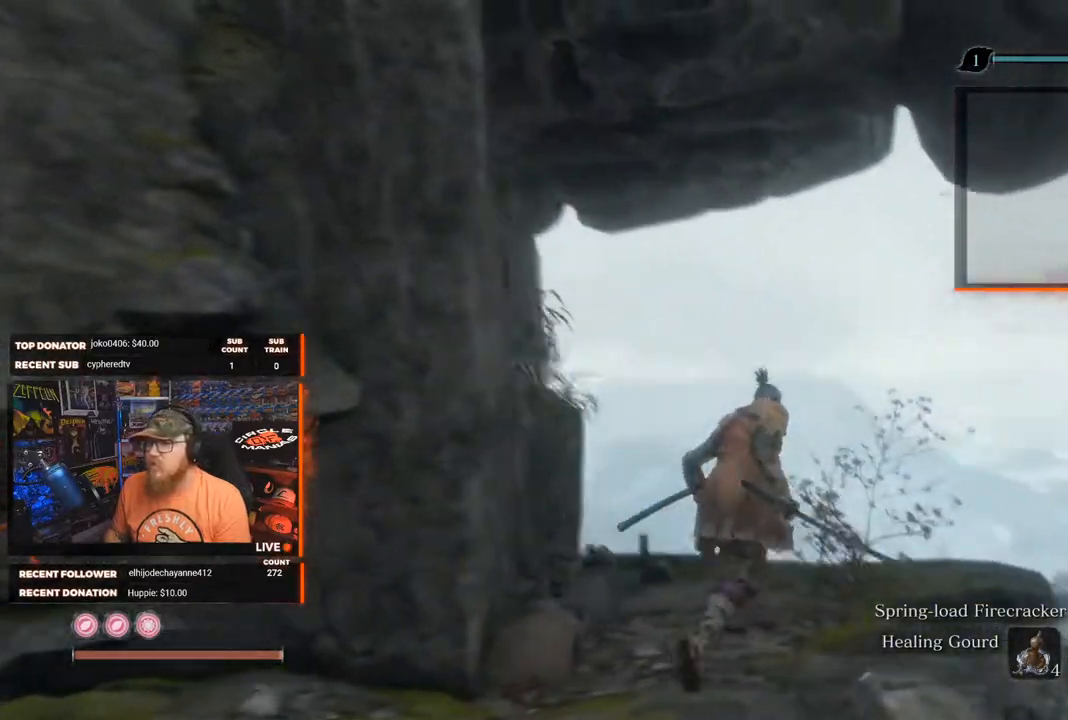
{"buttons": [], "left_stick": "up-right", "right_stick": "center", "events": [[317, "right_stick", "left"], [450, "right_stick", "center"]]}
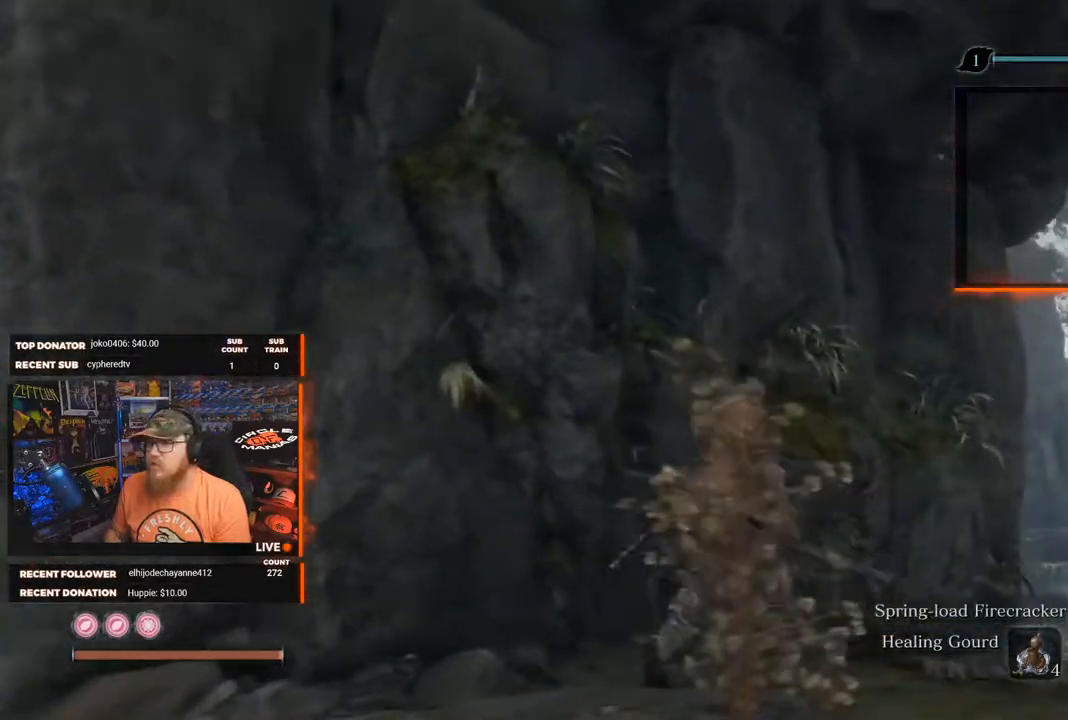
{"buttons": [], "left_stick": "center", "right_stick": "left", "events": [[150, "right_stick", "left"], [317, "right_stick", "down-left"], [417, "left_stick", "center"], [417, "right_stick", "left"]]}
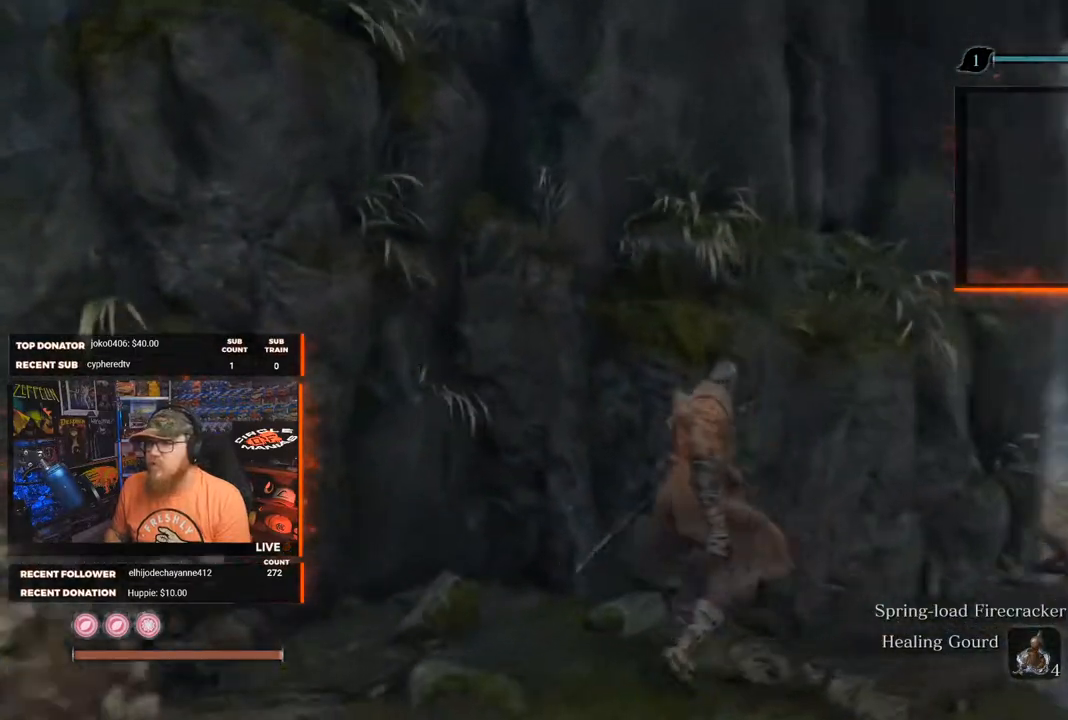
{"buttons": [], "left_stick": "up-left", "right_stick": "left", "events": [[167, "left_stick", "left"], [367, "left_stick", "up-left"]]}
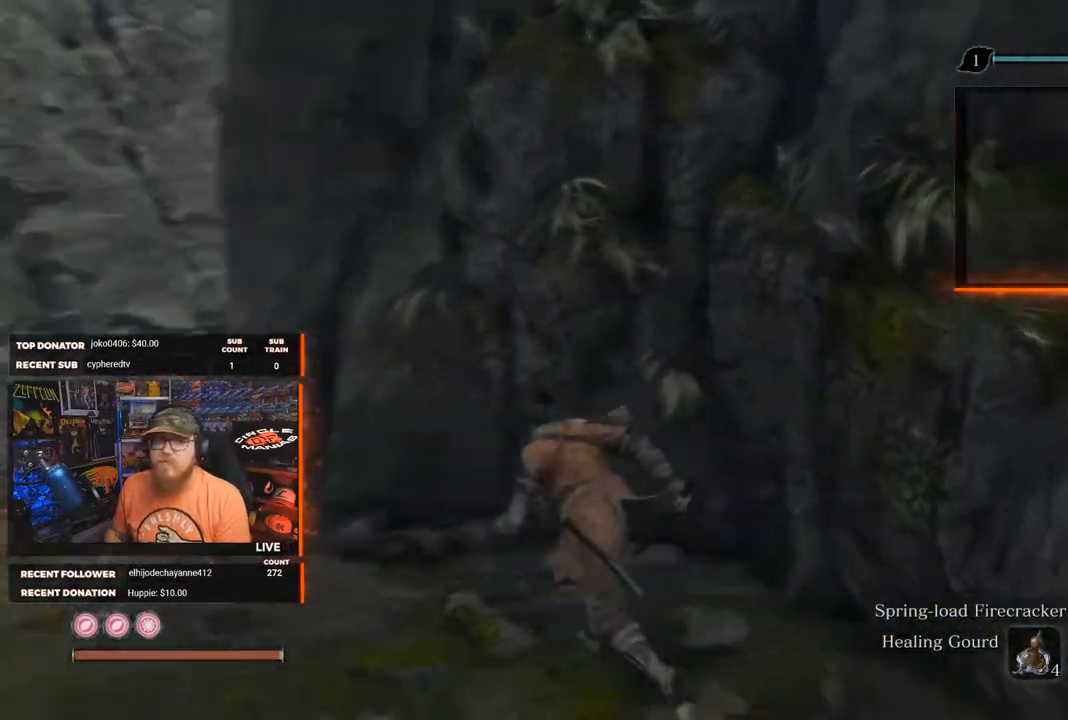
{"buttons": [], "left_stick": "up-left", "right_stick": "down", "events": [[50, "right_stick", "down-left"], [167, "left_stick", "up"], [200, "right_stick", "center"], [400, "right_stick", "down"], [483, "left_stick", "up-left"]]}
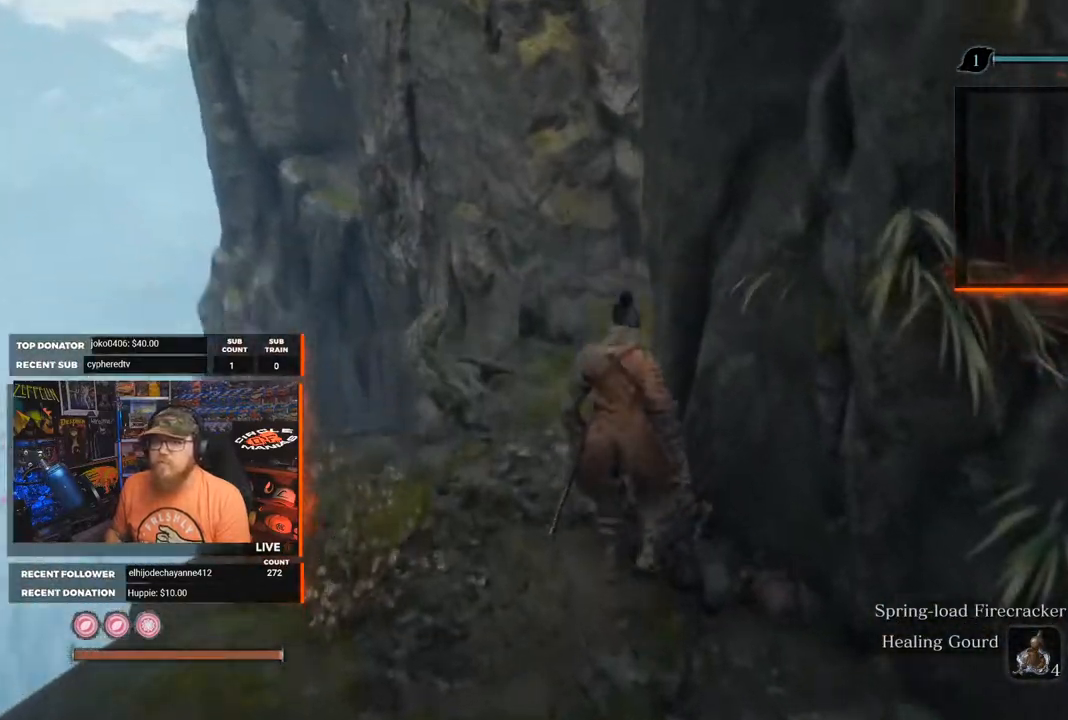
{"buttons": [], "left_stick": "up", "right_stick": "center", "events": [[150, "right_stick", "center"], [267, "left_stick", "up"]]}
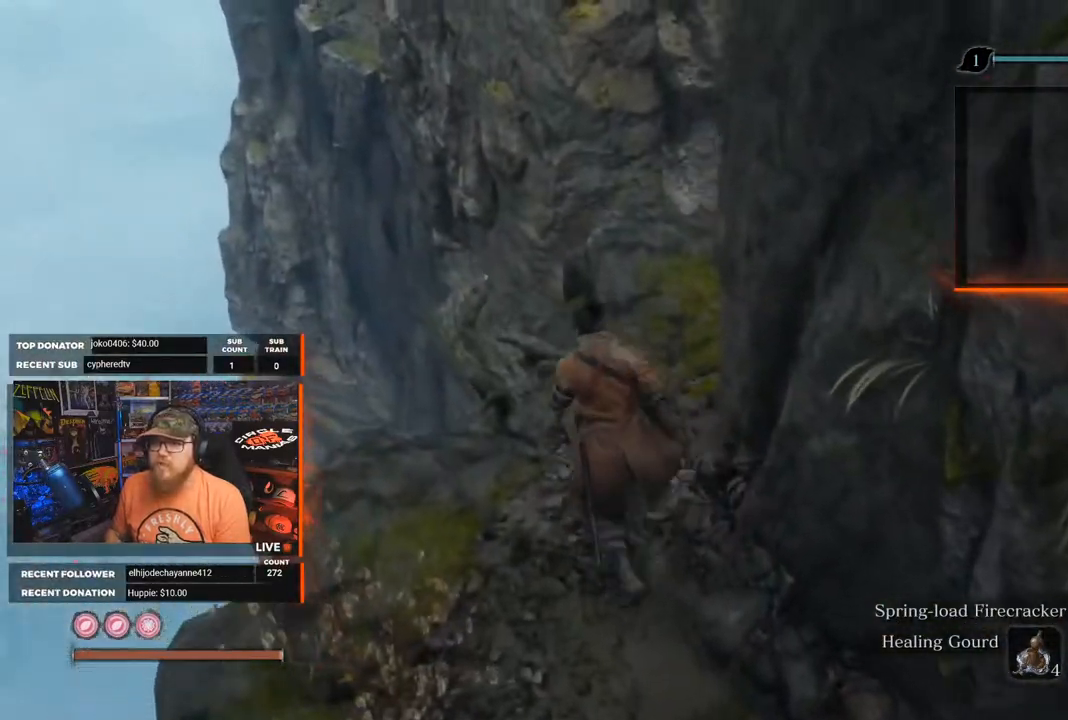
{"buttons": [], "left_stick": "up", "right_stick": "center", "events": [[33, "right_stick", "down-right"], [133, "right_stick", "down"], [433, "right_stick", "center"]]}
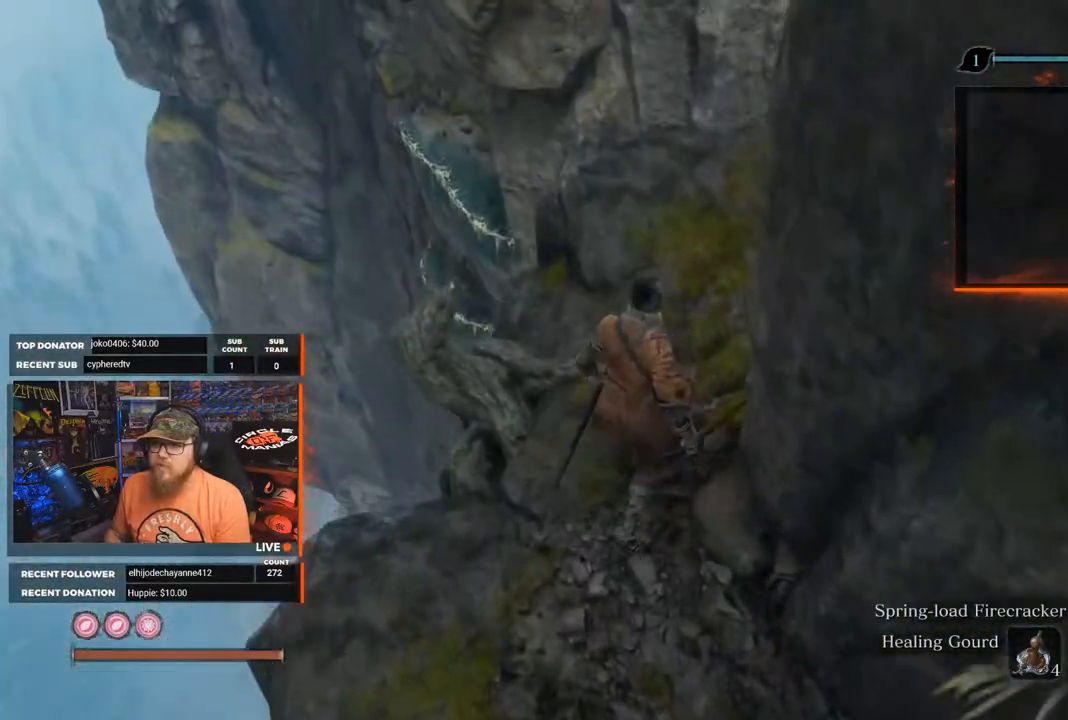
{"buttons": [], "left_stick": "up", "right_stick": "center", "events": [[150, "right_stick", "down-right"], [467, "right_stick", "center"]]}
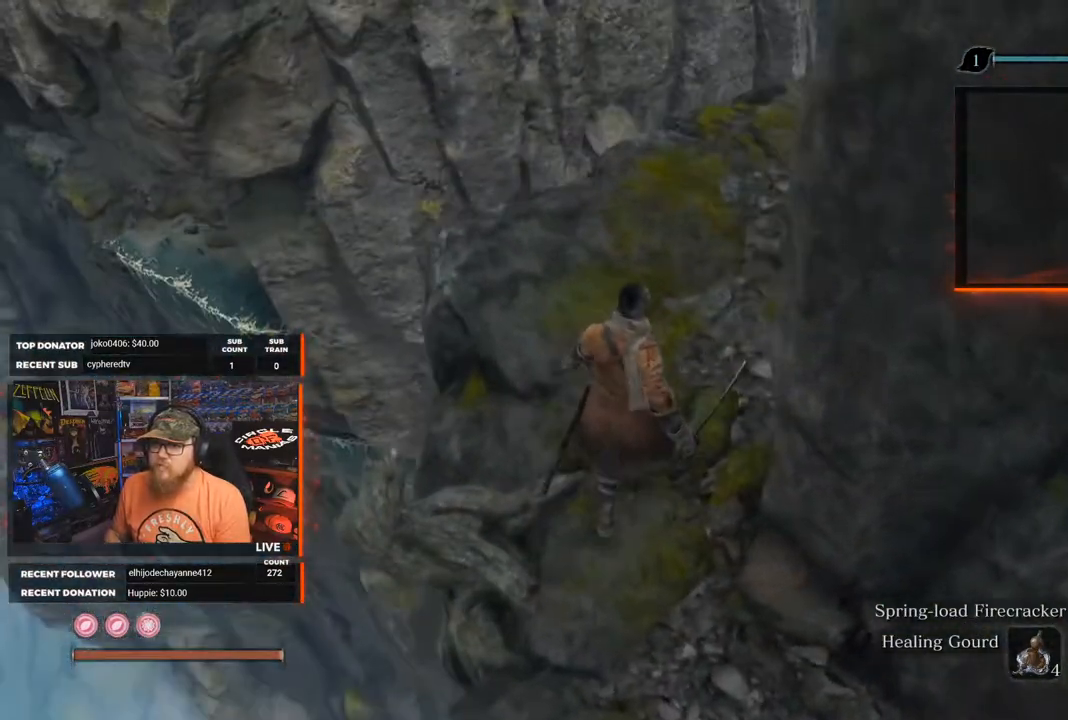
{"buttons": [], "left_stick": "center", "right_stick": "down", "events": [[100, "left_stick", "center"], [283, "right_stick", "down"]]}
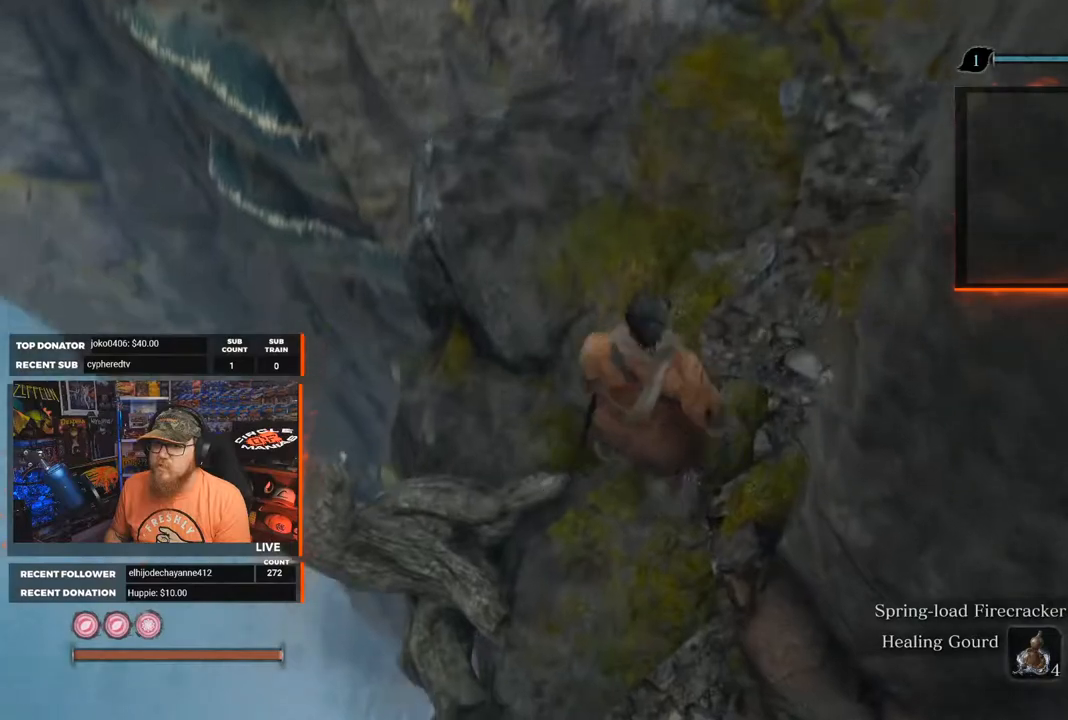
{"buttons": [], "left_stick": "up-left", "right_stick": "center", "events": [[17, "right_stick", "center"], [183, "right_stick", "right"], [233, "left_stick", "up-left"], [433, "right_stick", "center"]]}
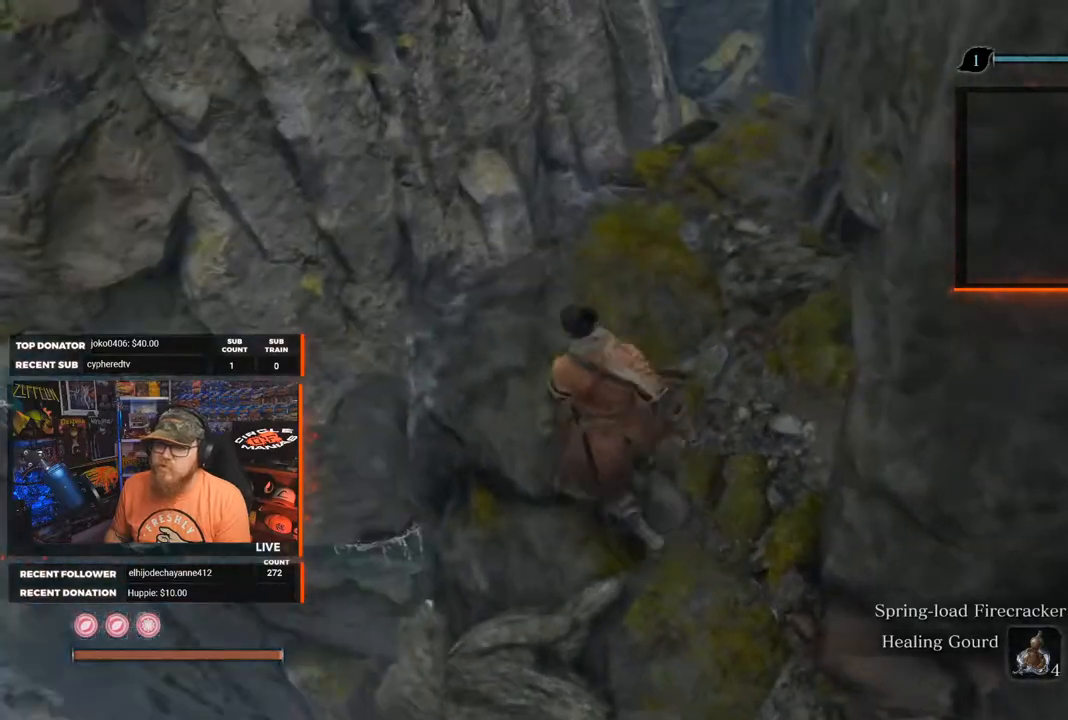
{"buttons": [], "left_stick": "center", "right_stick": "center", "events": [[50, "left_stick", "center"], [133, "right_stick", "down-right"], [433, "right_stick", "center"]]}
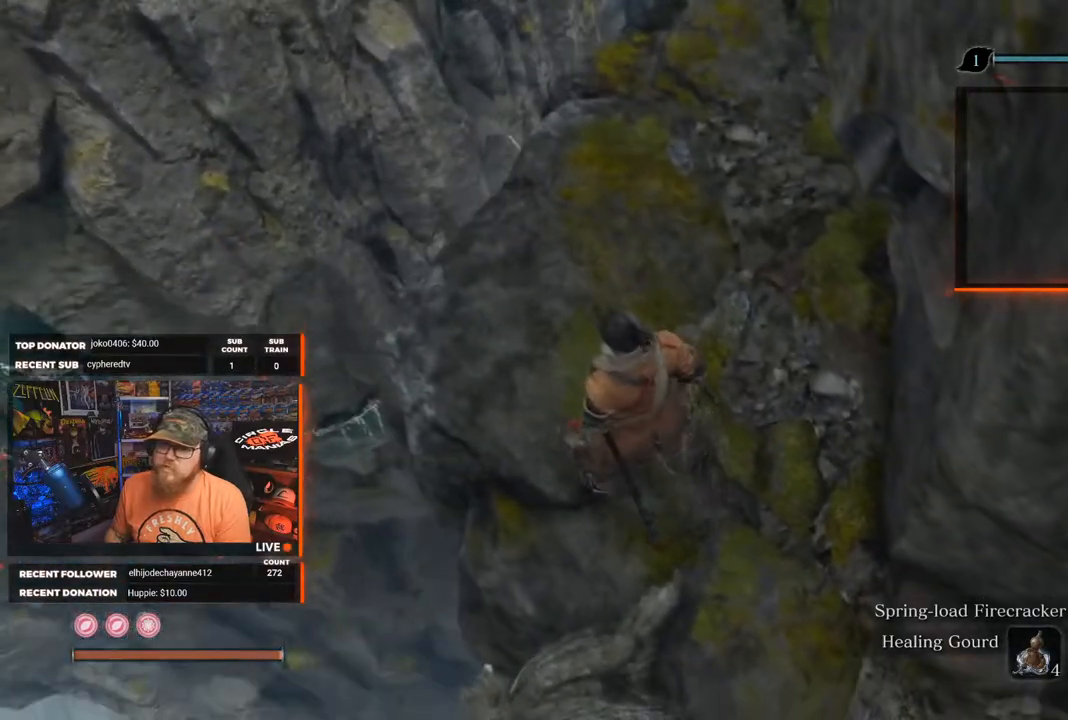
{"buttons": [], "left_stick": "center", "right_stick": "up-right", "events": [[33, "right_stick", "right"], [150, "right_stick", "center"], [383, "right_stick", "right"], [433, "right_stick", "up-right"]]}
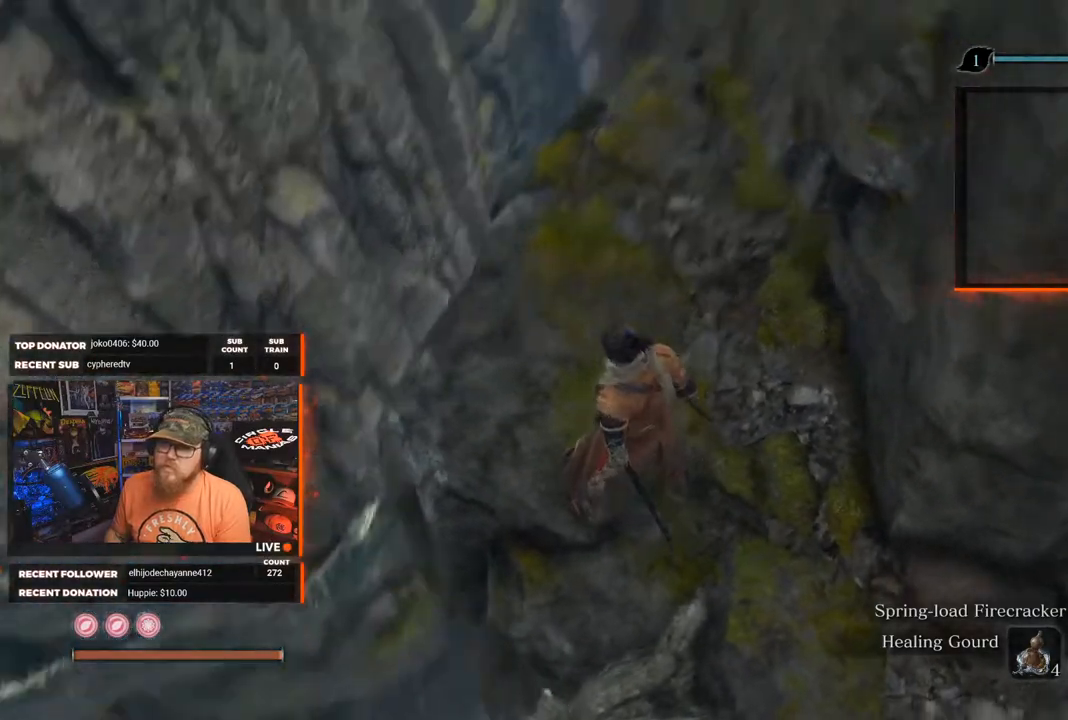
{"buttons": [], "left_stick": "center", "right_stick": "left", "events": [[67, "right_stick", "center"], [400, "right_stick", "left"]]}
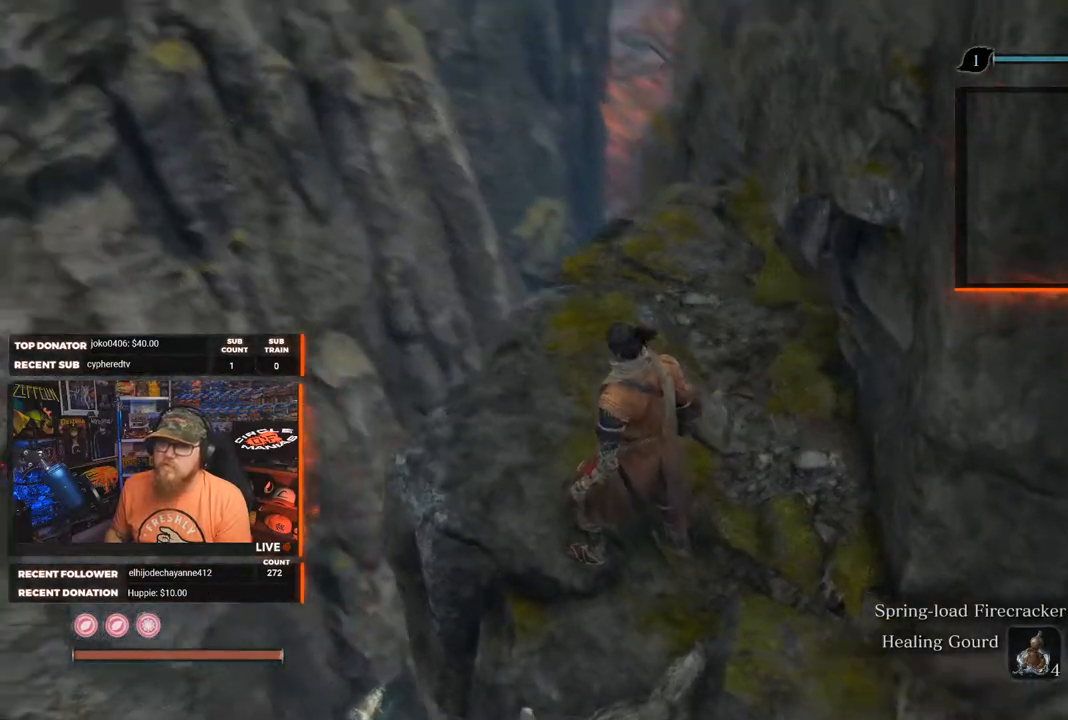
{"buttons": [], "left_stick": "center", "right_stick": "center", "events": [[333, "right_stick", "center"]]}
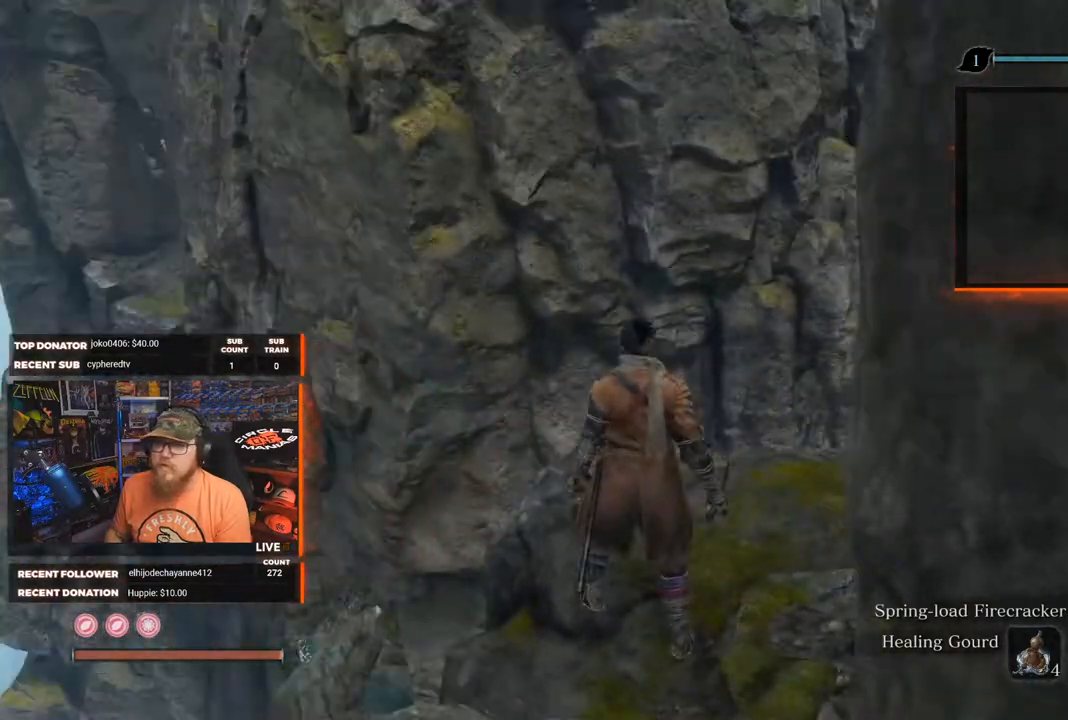
{"buttons": [], "left_stick": "right", "right_stick": "right", "events": [[283, "right_stick", "right"], [333, "left_stick", "right"]]}
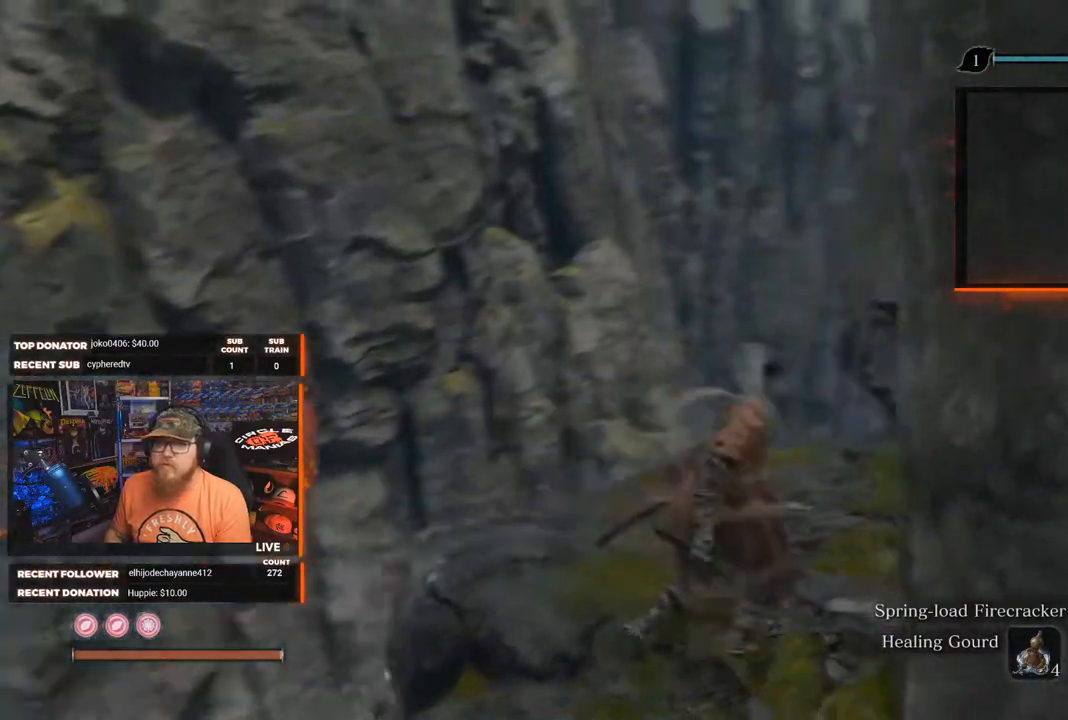
{"buttons": [], "left_stick": "up-right", "right_stick": "center", "events": [[383, "left_stick", "up-right"], [467, "right_stick", "center"]]}
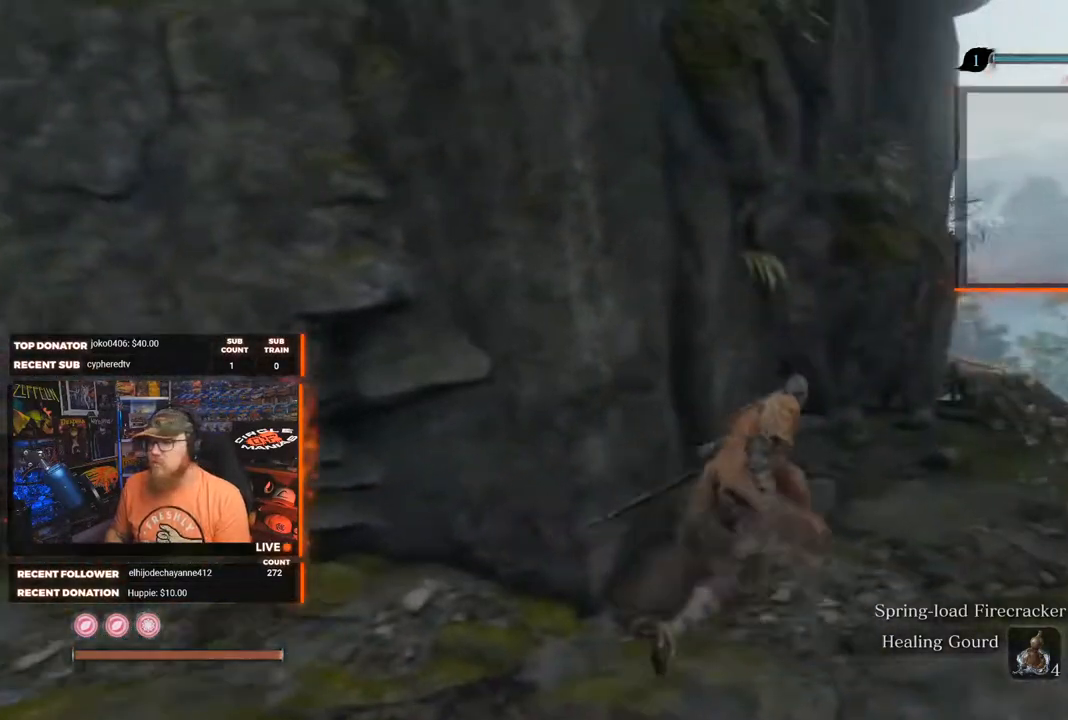
{"buttons": [], "left_stick": "up-right", "right_stick": "center", "events": []}
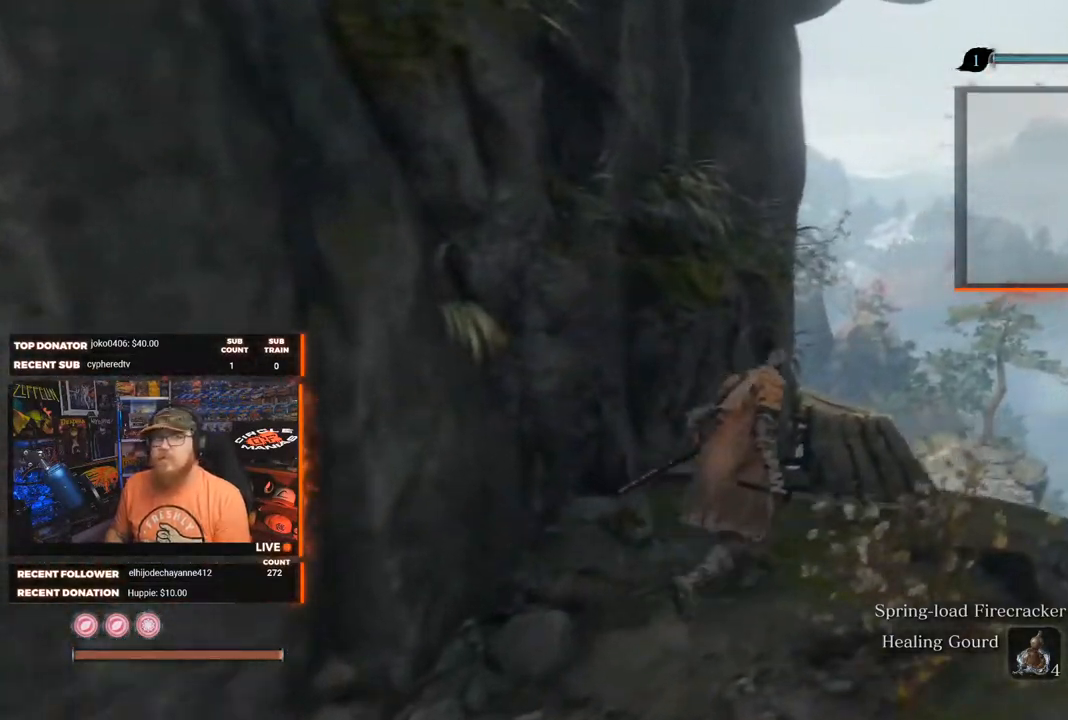
{"buttons": [], "left_stick": "up", "right_stick": "center", "events": [[483, "left_stick", "up"]]}
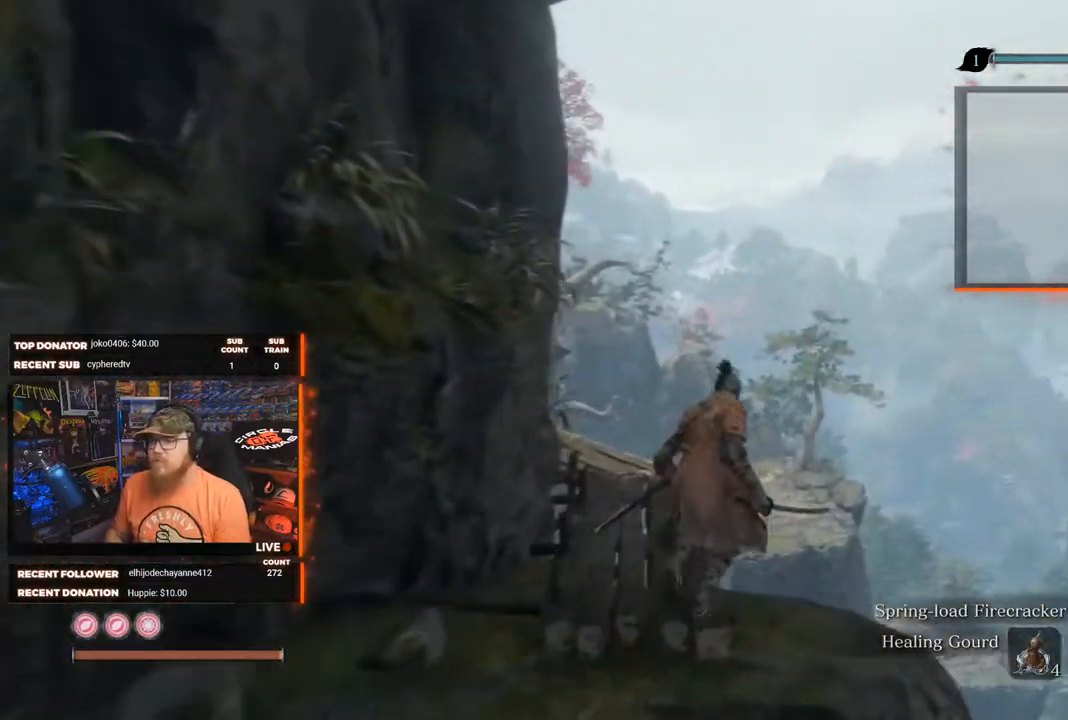
{"buttons": [], "left_stick": "up", "right_stick": "center", "events": [[33, "right_stick", "down-left"], [67, "left_stick", "up-left"], [200, "left_stick", "up"], [250, "right_stick", "center"]]}
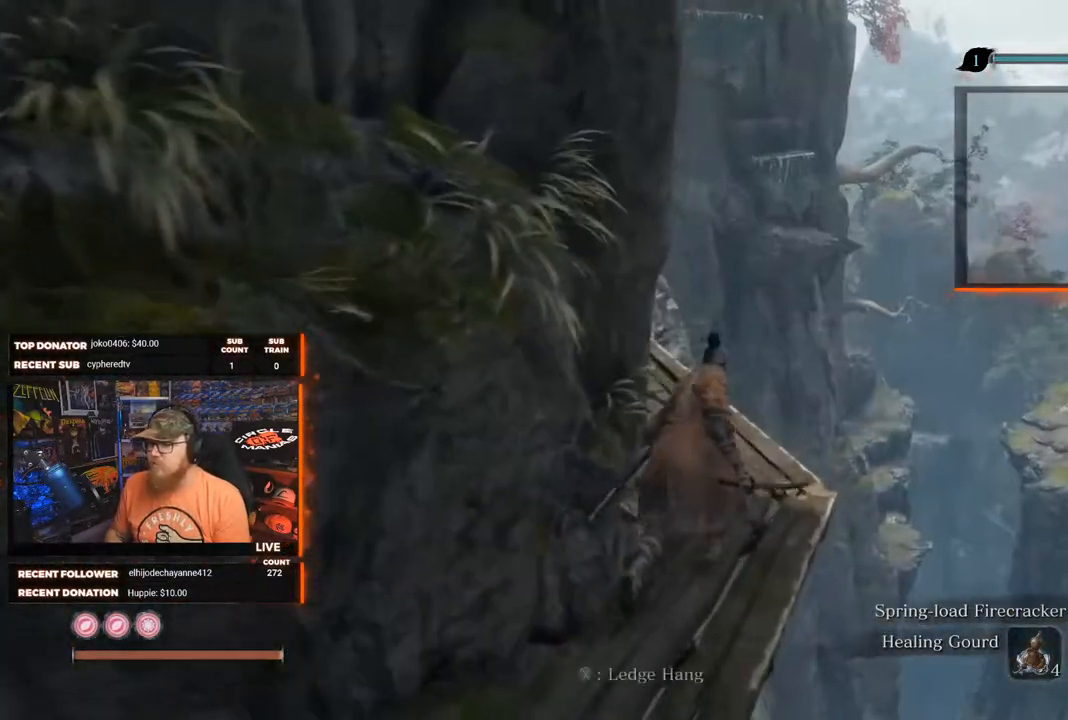
{"buttons": [], "left_stick": "center", "right_stick": "down", "events": [[33, "right_stick", "down-left"], [250, "left_stick", "center"], [267, "right_stick", "center"], [467, "right_stick", "down"]]}
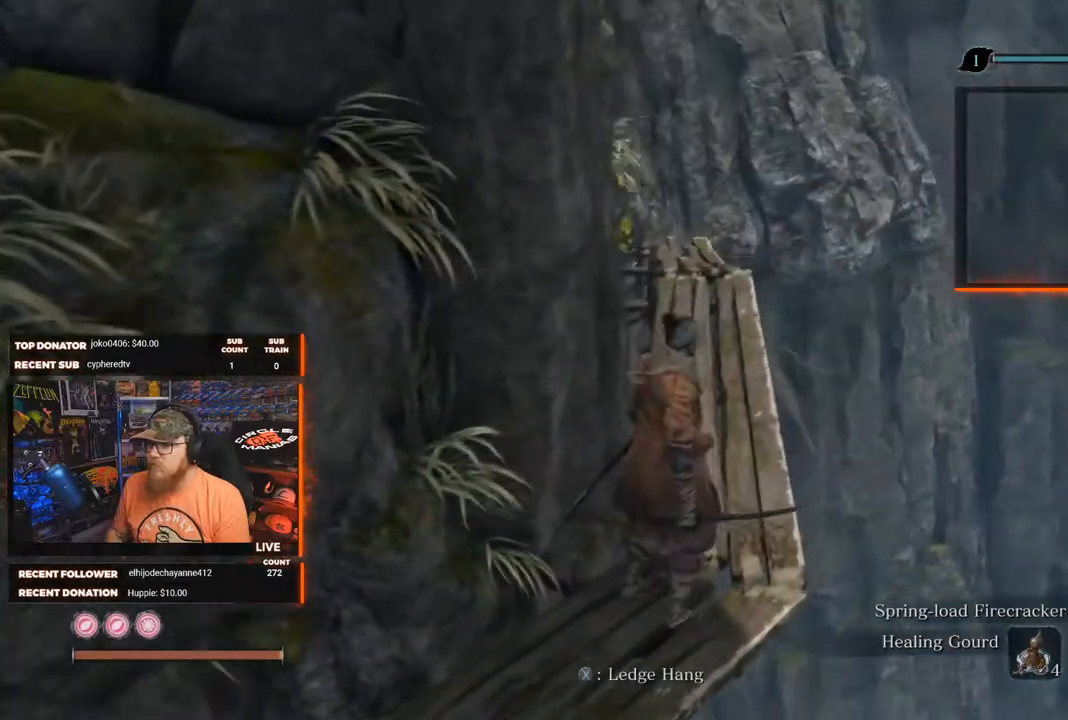
{"buttons": [], "left_stick": "up-right", "right_stick": "center", "events": [[133, "right_stick", "center"], [333, "right_stick", "left"], [383, "left_stick", "up-right"], [433, "right_stick", "center"]]}
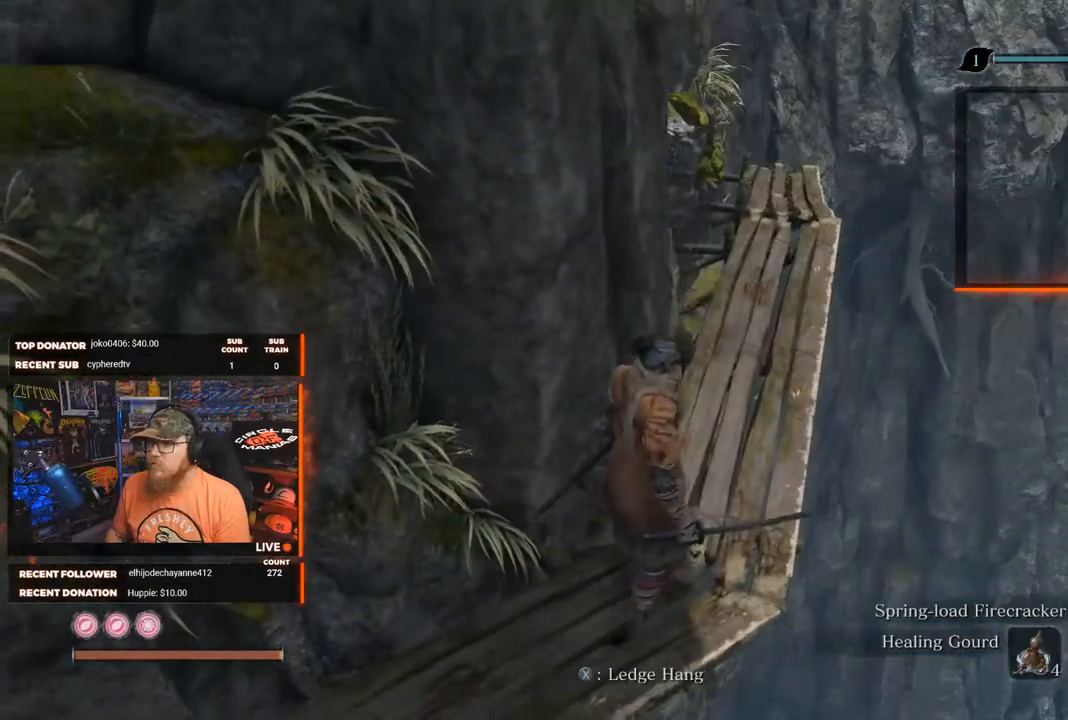
{"buttons": ["B"], "left_stick": "up", "right_stick": "center", "events": [[200, "B", "down"], [233, "left_stick", "up"]]}
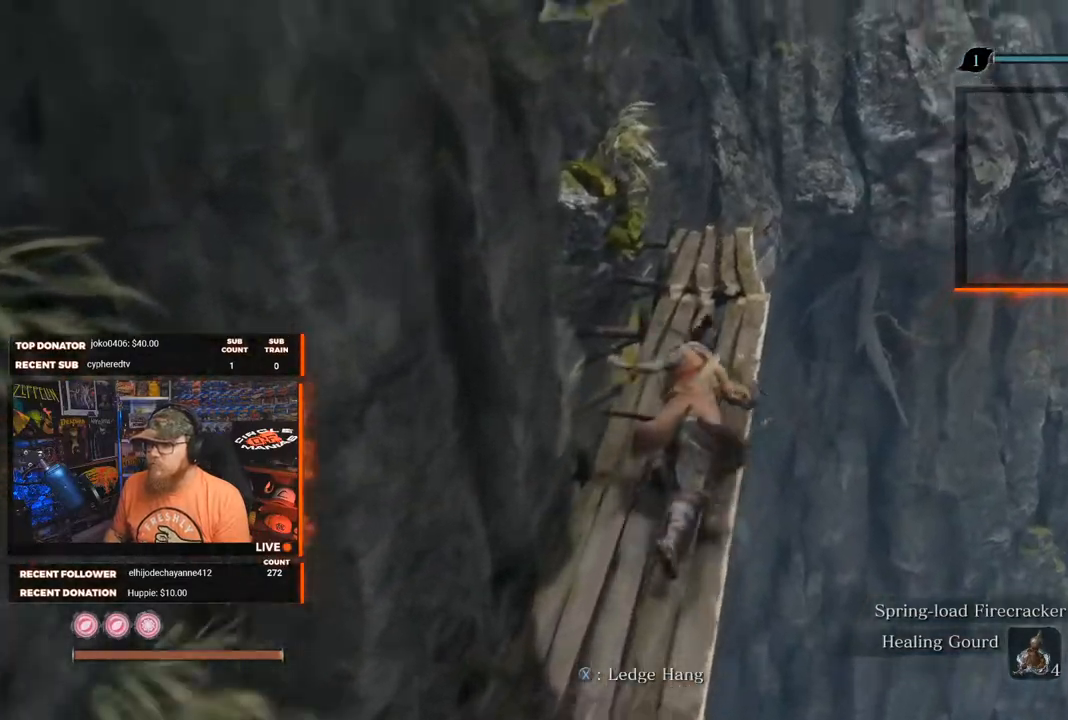
{"buttons": ["B"], "left_stick": "up", "right_stick": "center", "events": []}
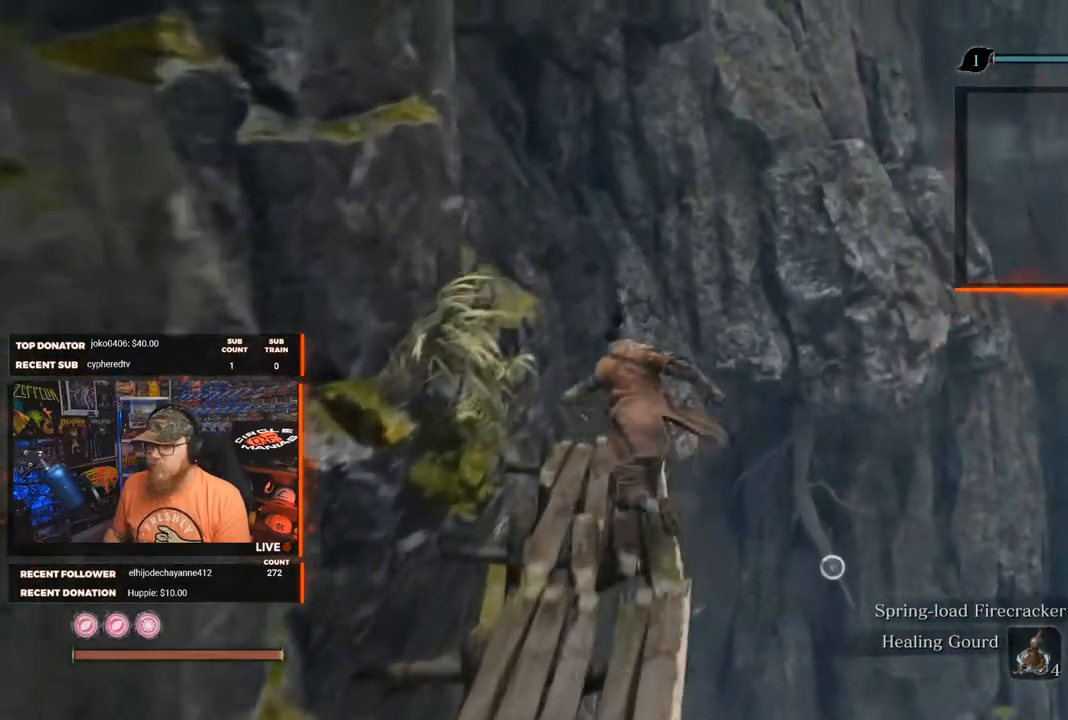
{"buttons": ["A", "B"], "left_stick": "up", "right_stick": "center", "events": [[167, "A", "down"]]}
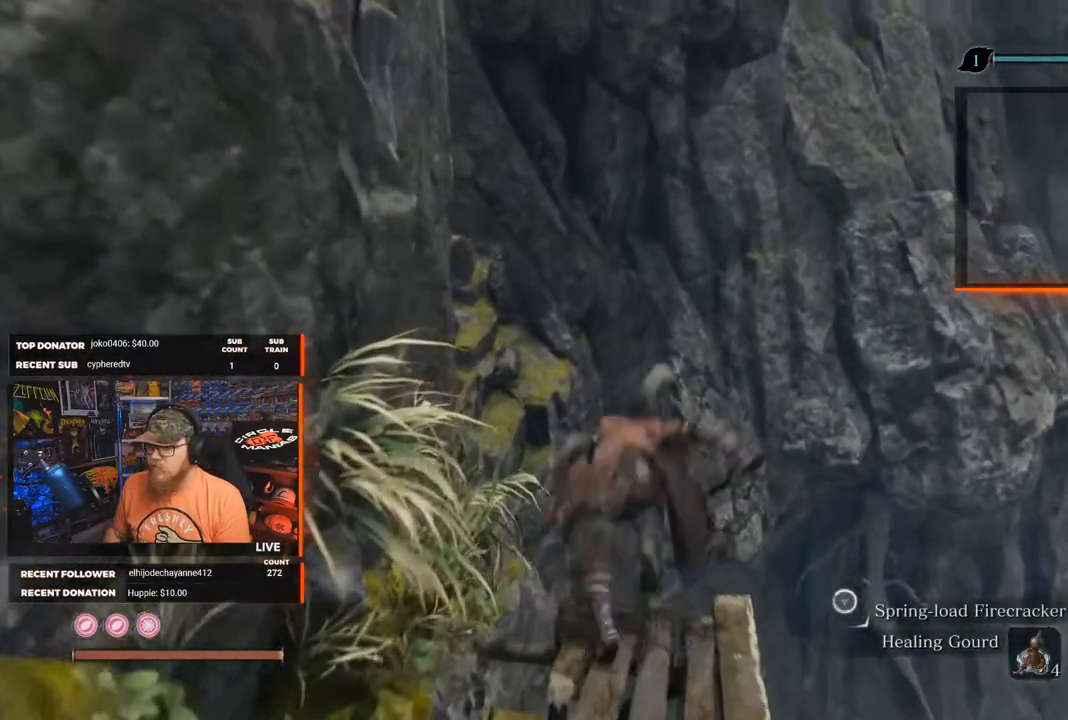
{"buttons": [], "left_stick": "up", "right_stick": "center", "events": [[450, "A", "up"], [483, "B", "up"]]}
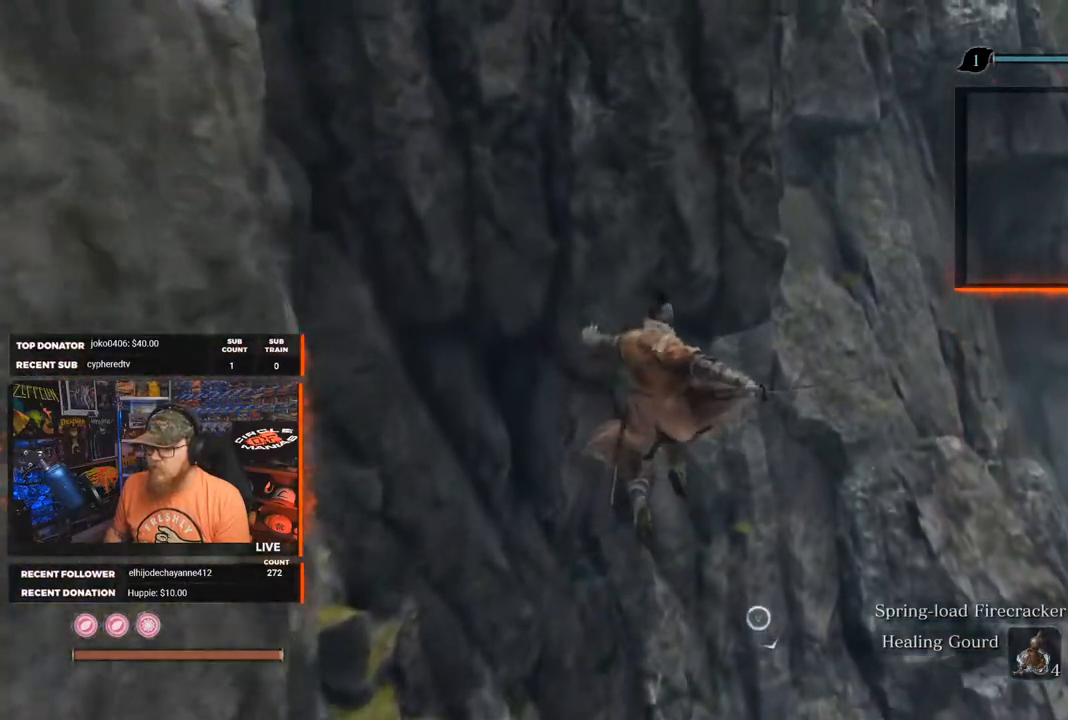
{"buttons": [], "left_stick": "up", "right_stick": "down", "events": [[67, "right_stick", "down"]]}